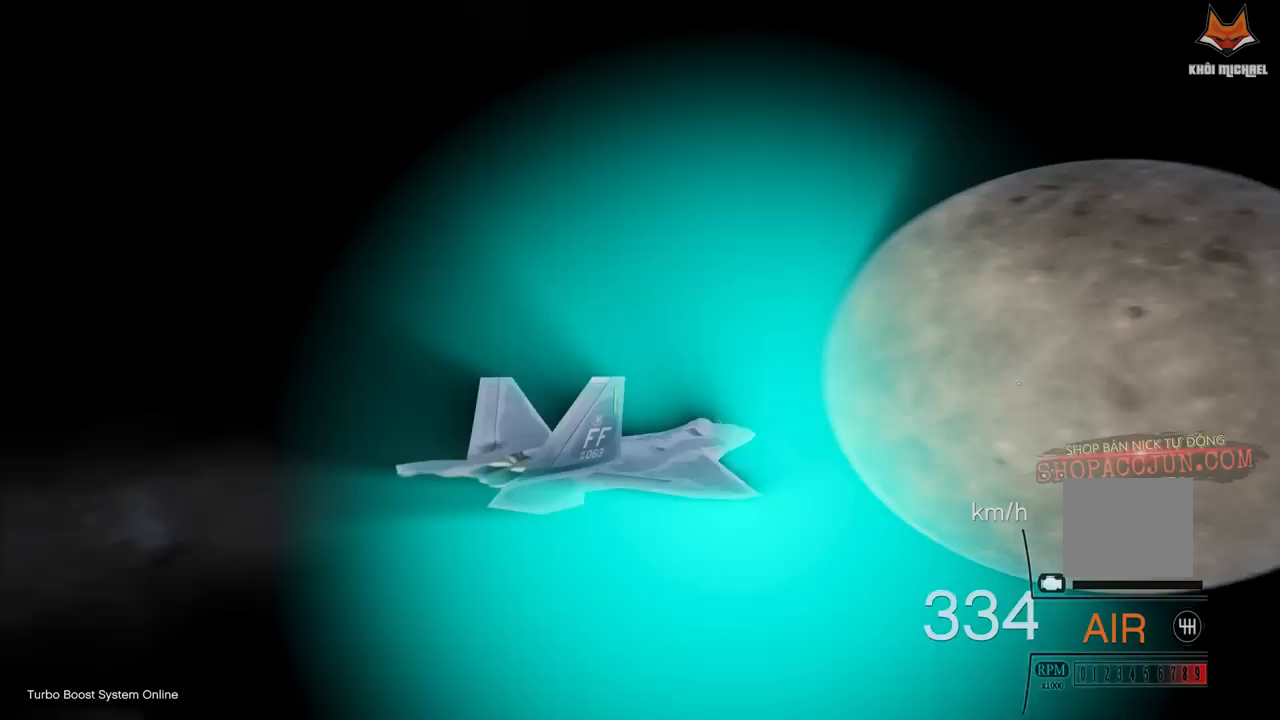
Gameplay with a controller (PlayStation layout); each line is a JSON object with the inputs held at the frame after it. "events" lists button and stick changes between this image and that frame as [ms after this image, input, new state], when the widget could be followed in between.
{"buttons": ["R2"], "left_stick": "center", "right_stick": "center", "events": []}
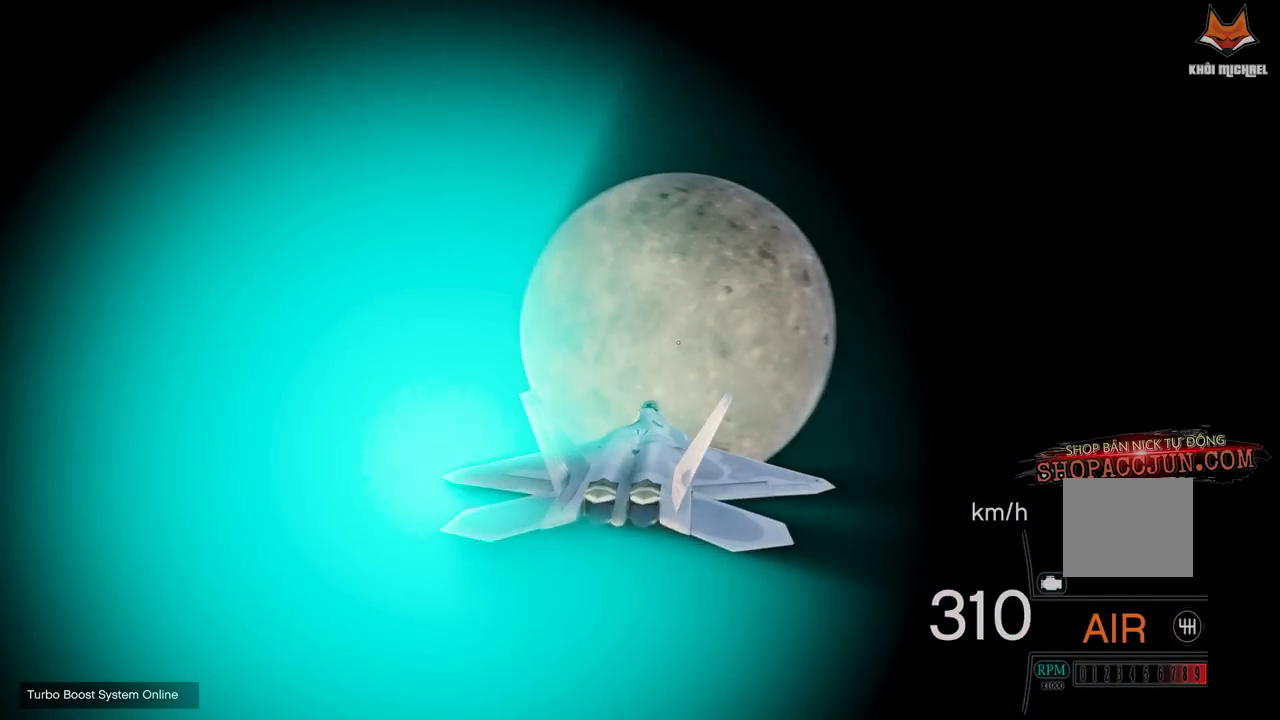
{"buttons": ["R2"], "left_stick": "center", "right_stick": "center", "events": []}
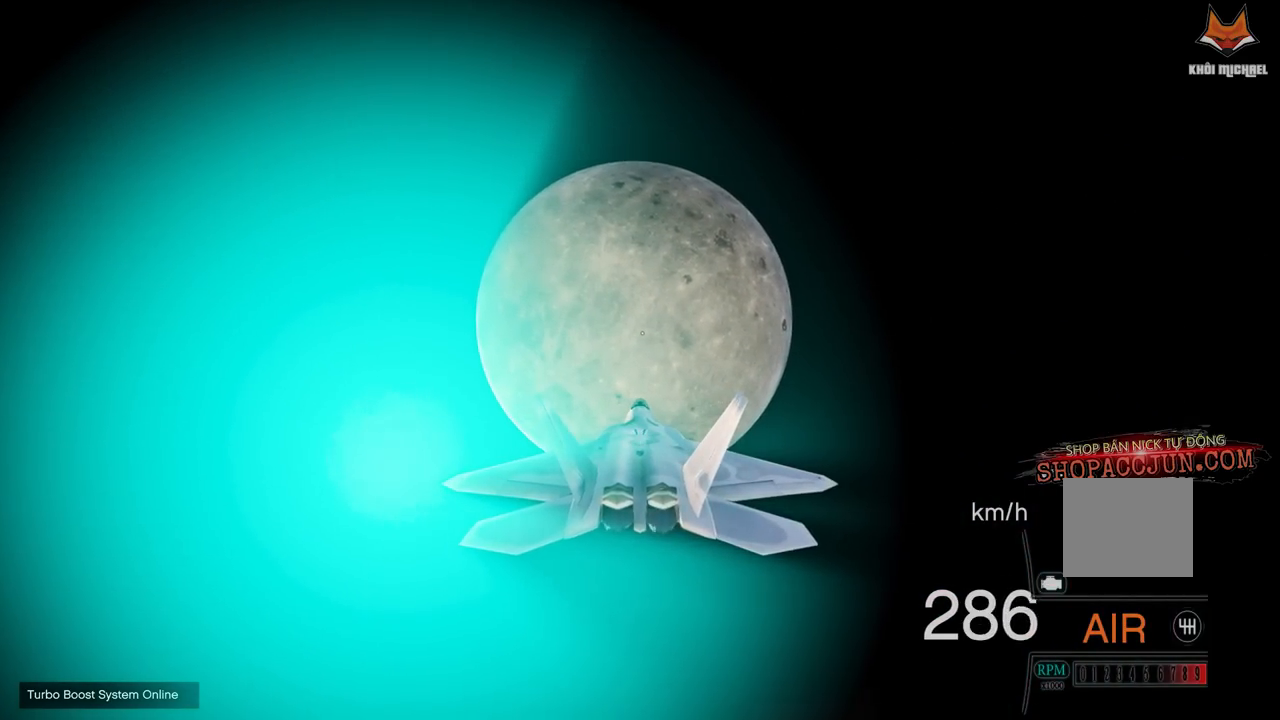
{"buttons": ["R2", "R3"], "left_stick": "center", "right_stick": "center", "events": [[167, "R3", "down"]]}
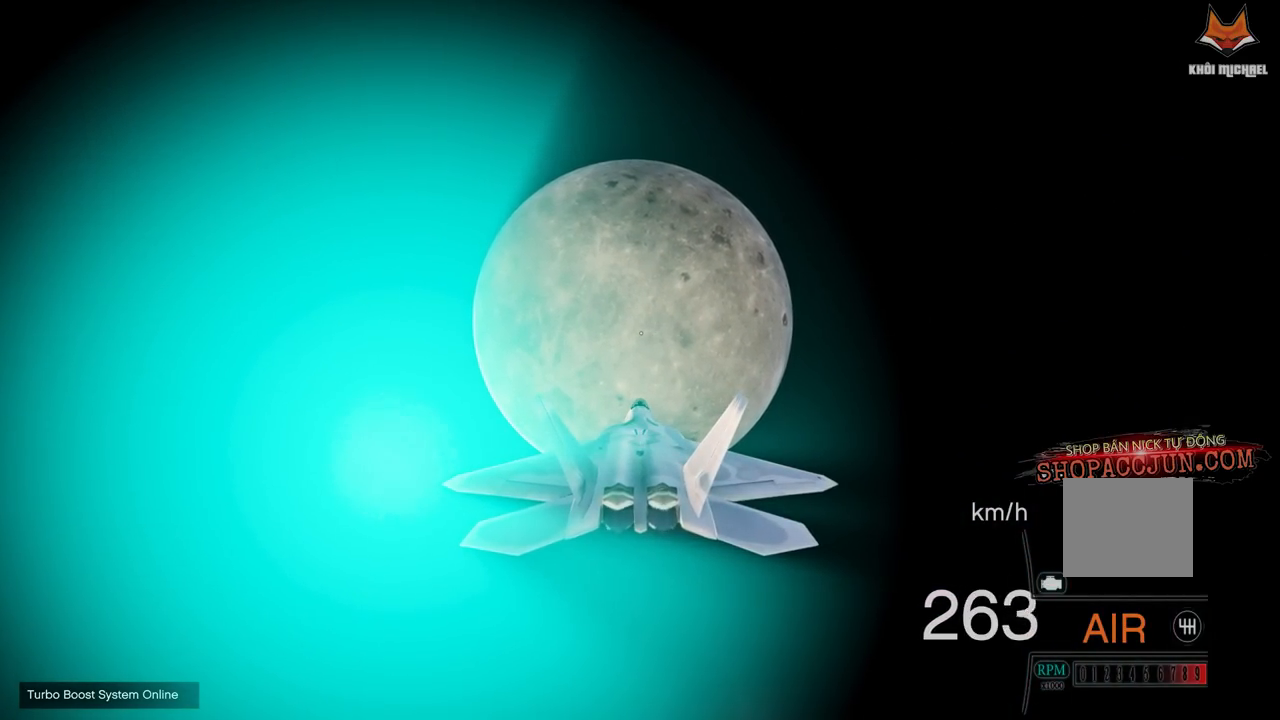
{"buttons": ["R2"], "left_stick": "center", "right_stick": "center", "events": [[350, "R3", "up"]]}
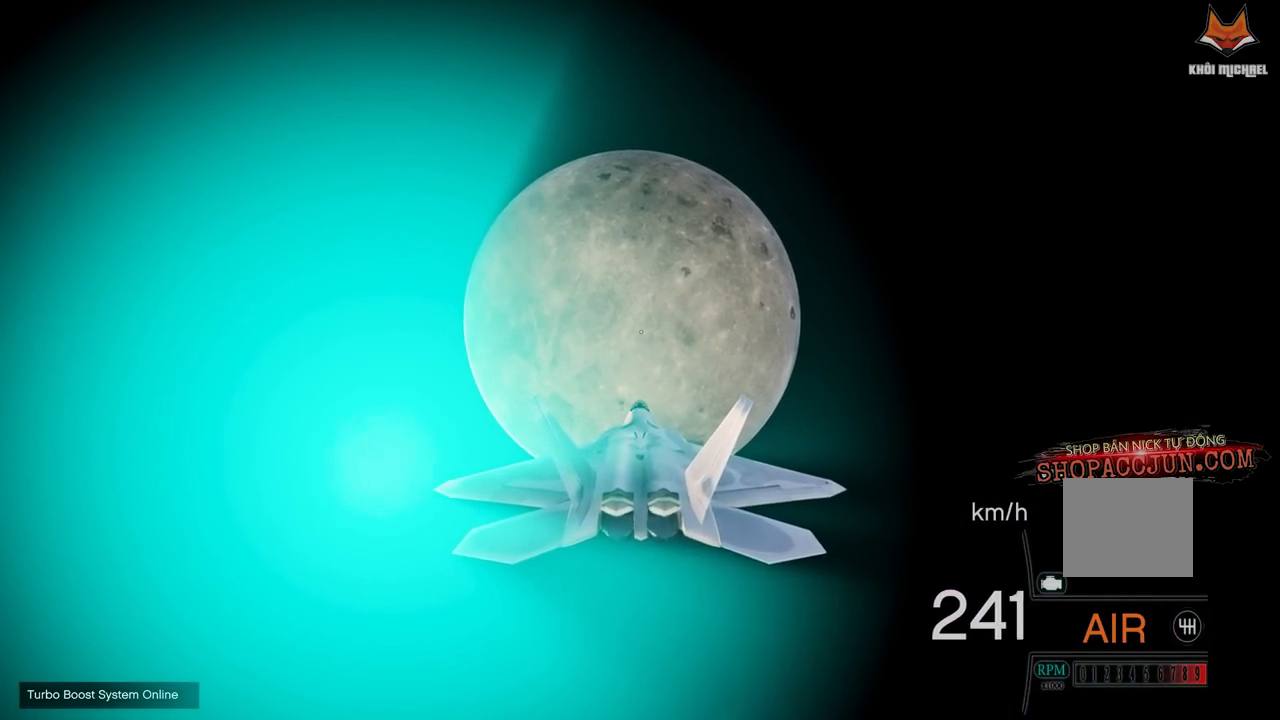
{"buttons": ["R2"], "left_stick": "center", "right_stick": "down", "events": [[267, "right_stick", "down"]]}
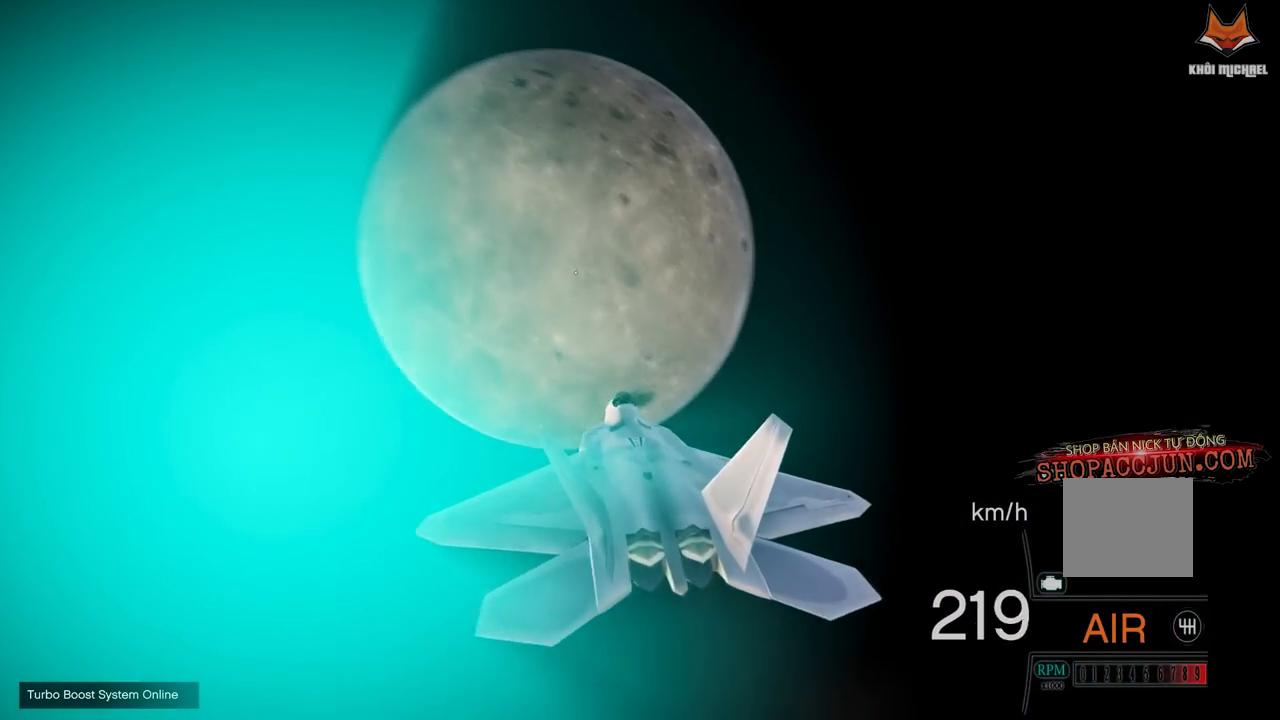
{"buttons": ["R2"], "left_stick": "center", "right_stick": "down-right", "events": [[17, "right_stick", "down-right"]]}
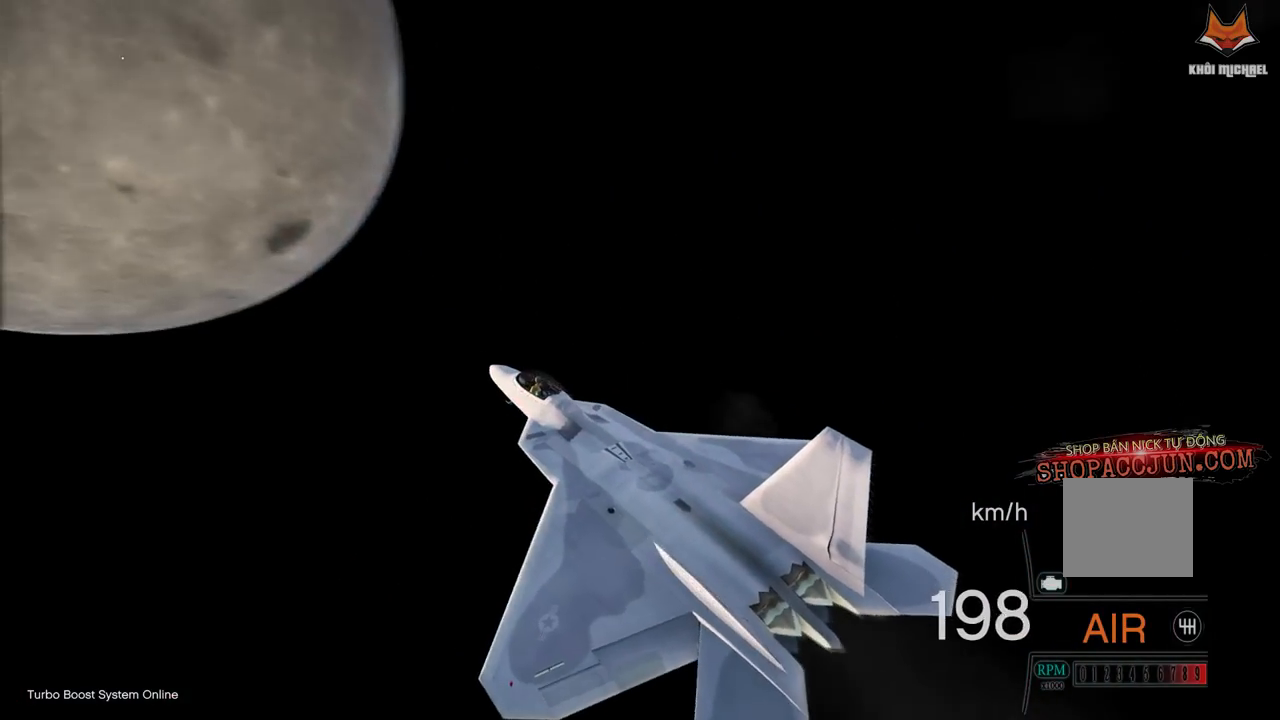
{"buttons": ["R2"], "left_stick": "center", "right_stick": "right", "events": [[117, "right_stick", "right"]]}
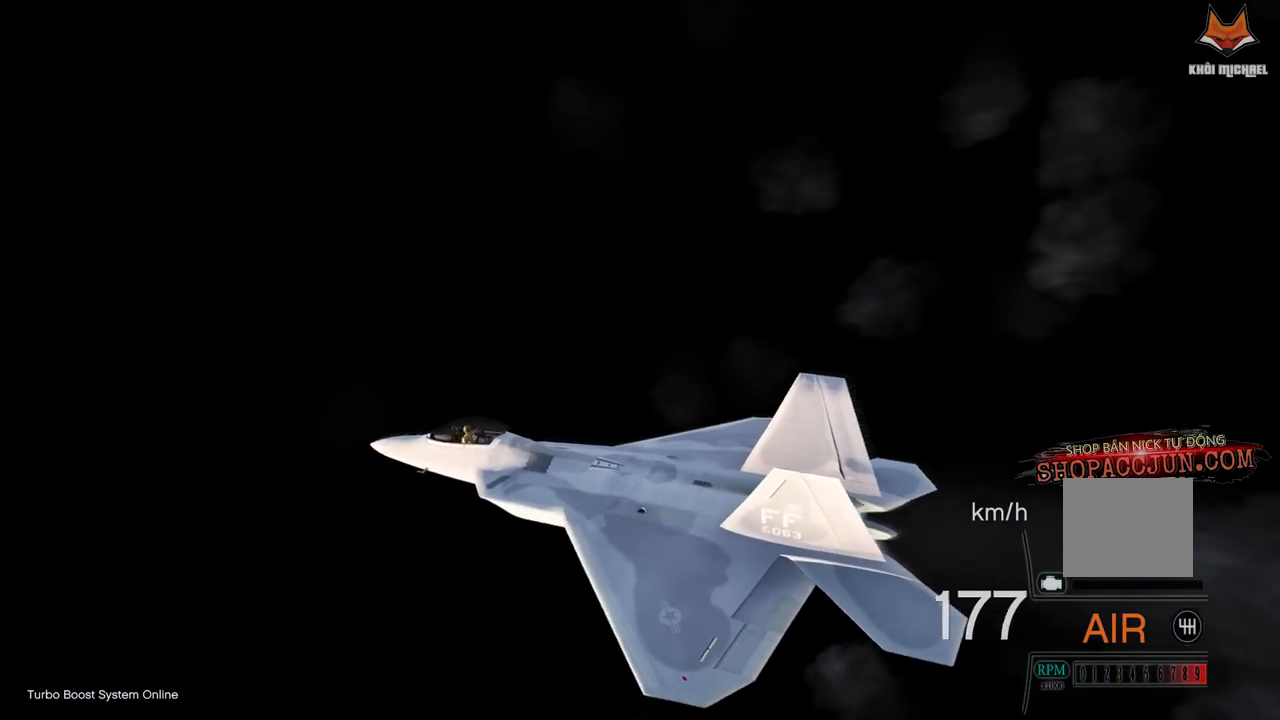
{"buttons": ["R2"], "left_stick": "center", "right_stick": "left", "events": [[267, "right_stick", "center"], [417, "right_stick", "left"]]}
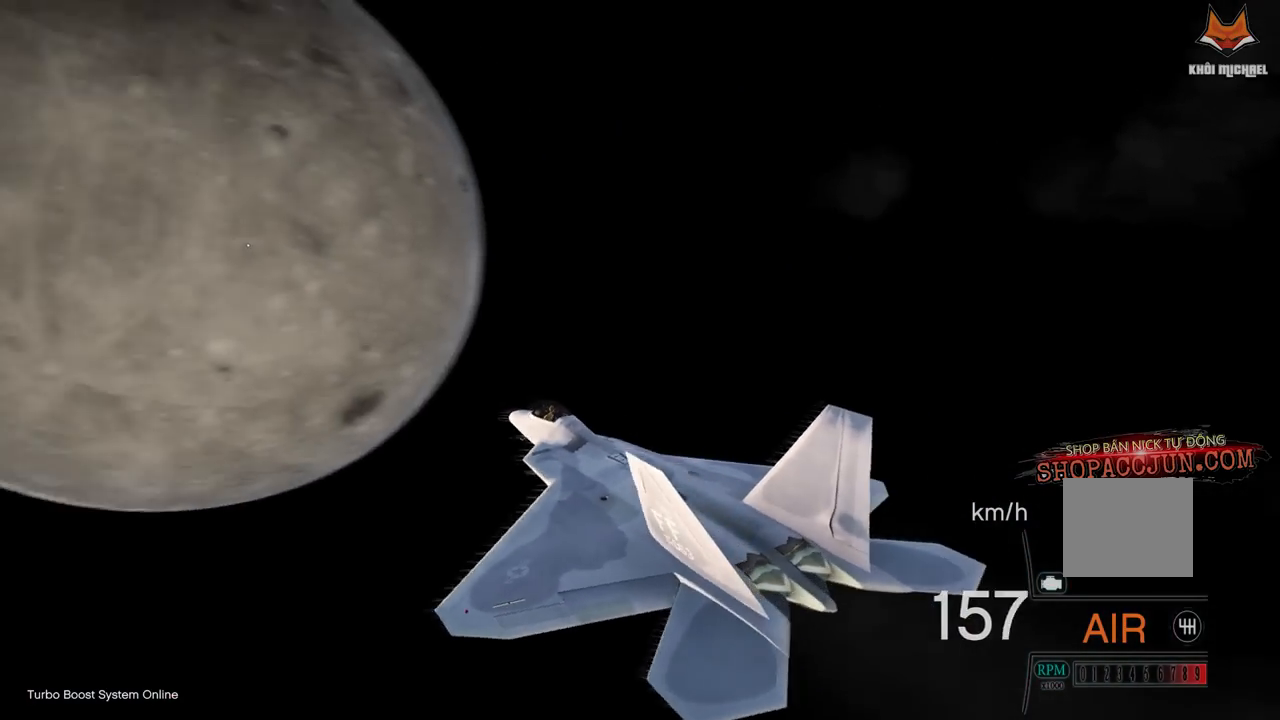
{"buttons": ["R2", "DPAD_DOWN"], "left_stick": "center", "right_stick": "center", "events": [[267, "right_stick", "center"], [433, "DPAD_DOWN", "down"]]}
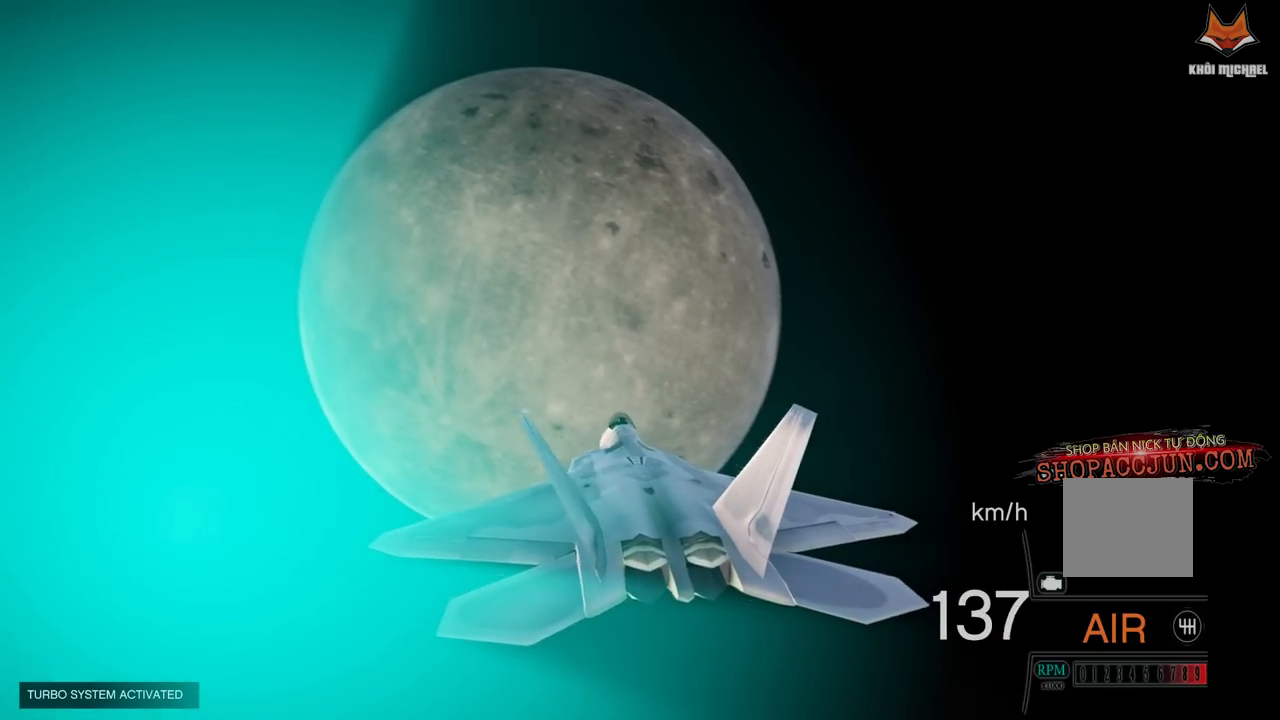
{"buttons": ["R2"], "left_stick": "center", "right_stick": "center", "events": [[100, "DPAD_DOWN", "up"]]}
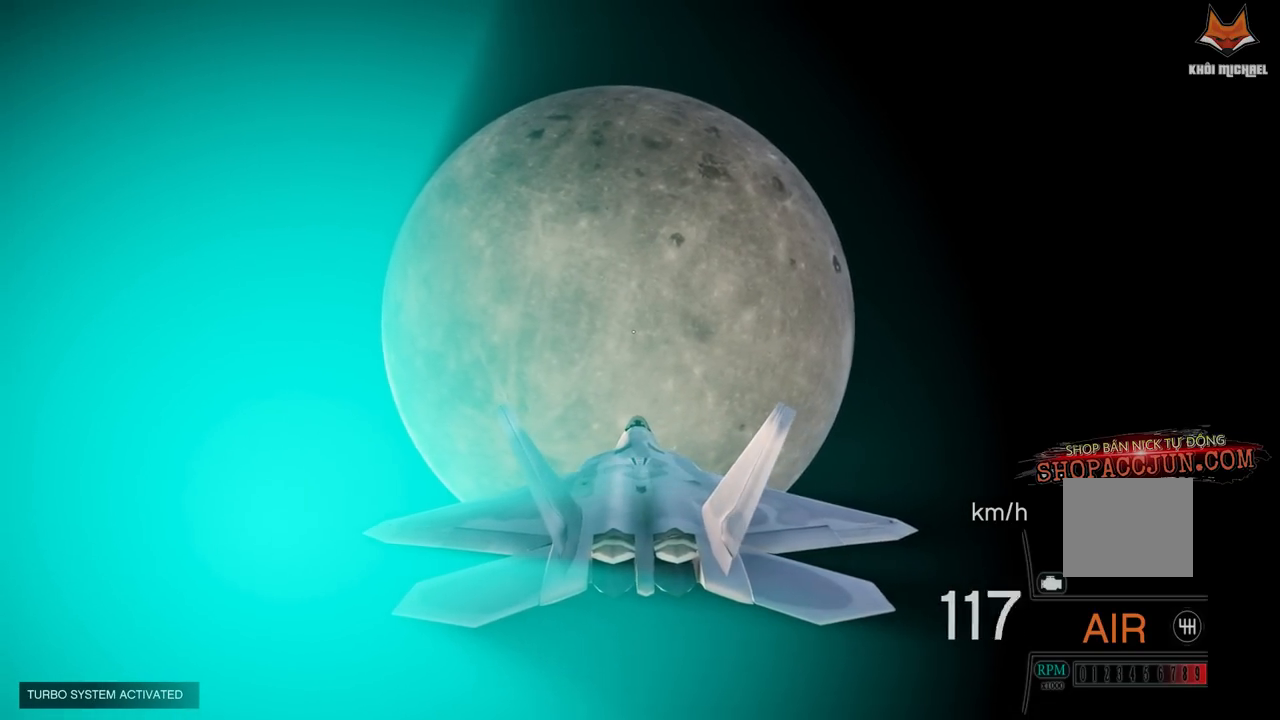
{"buttons": ["R2"], "left_stick": "center", "right_stick": "center", "events": [[50, "R1", "down"], [267, "left_stick", "up-right"], [417, "R1", "up"], [467, "left_stick", "center"]]}
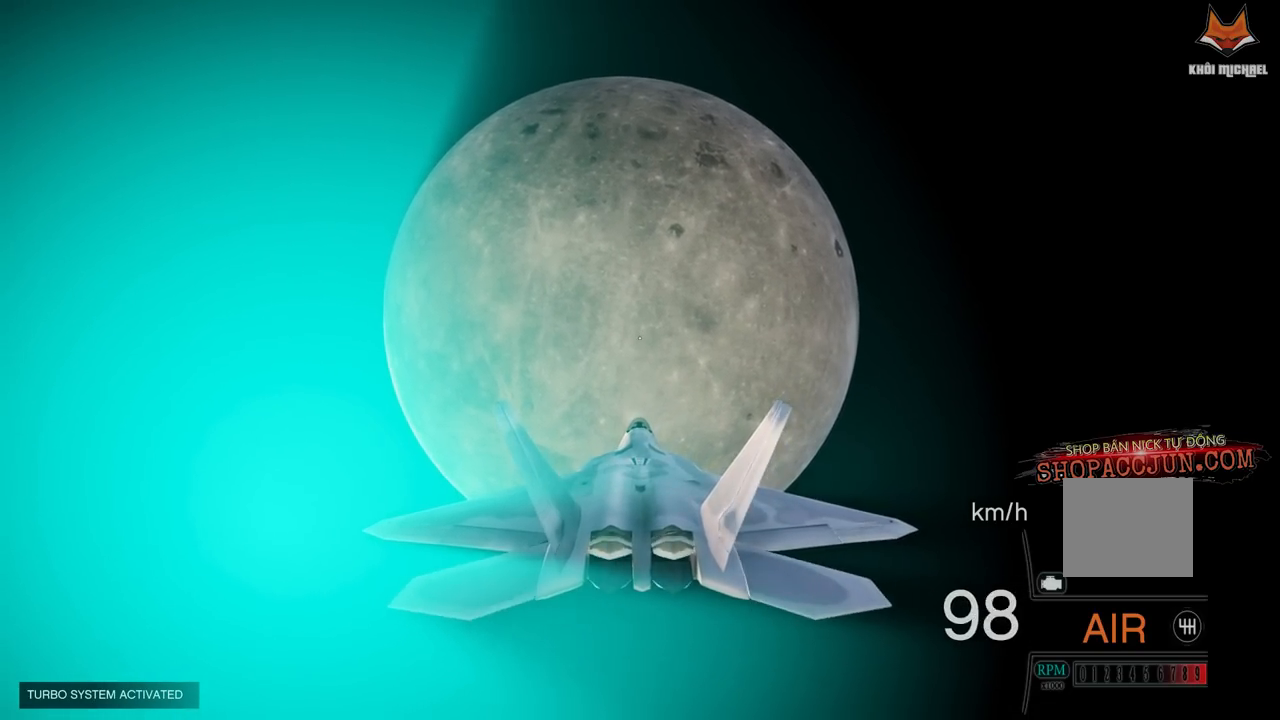
{"buttons": ["R1", "R2"], "left_stick": "right", "right_stick": "center", "events": [[317, "R1", "down"], [500, "left_stick", "right"]]}
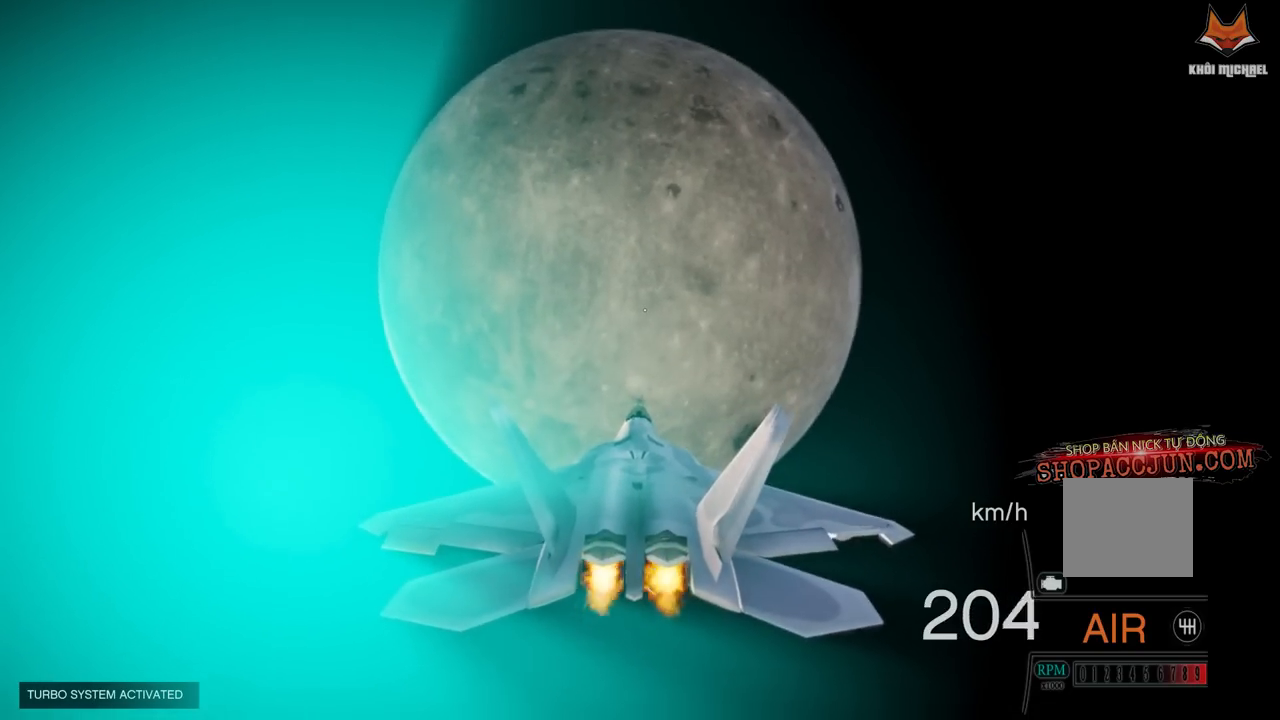
{"buttons": ["R1", "R2"], "left_stick": "center", "right_stick": "center", "events": [[50, "R1", "up"], [233, "left_stick", "center"], [500, "R1", "down"]]}
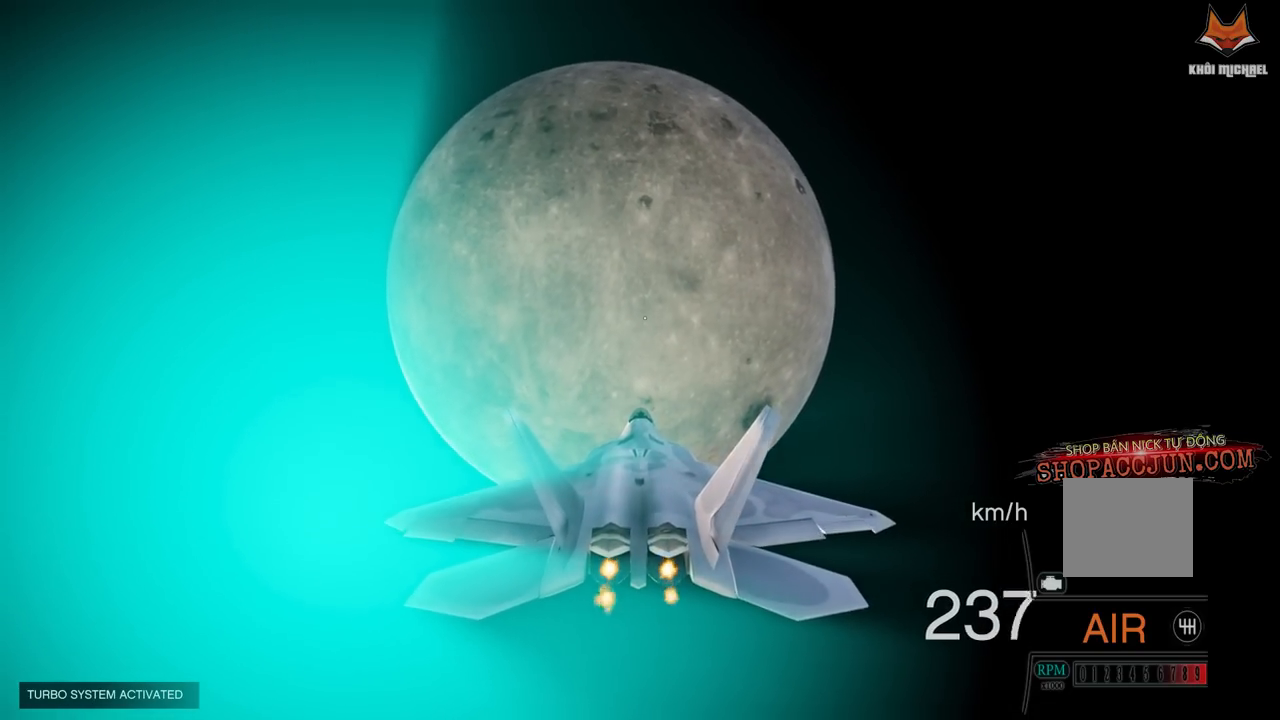
{"buttons": ["R2"], "left_stick": "center", "right_stick": "center", "events": [[83, "left_stick", "right"], [267, "left_stick", "center"], [283, "R1", "up"]]}
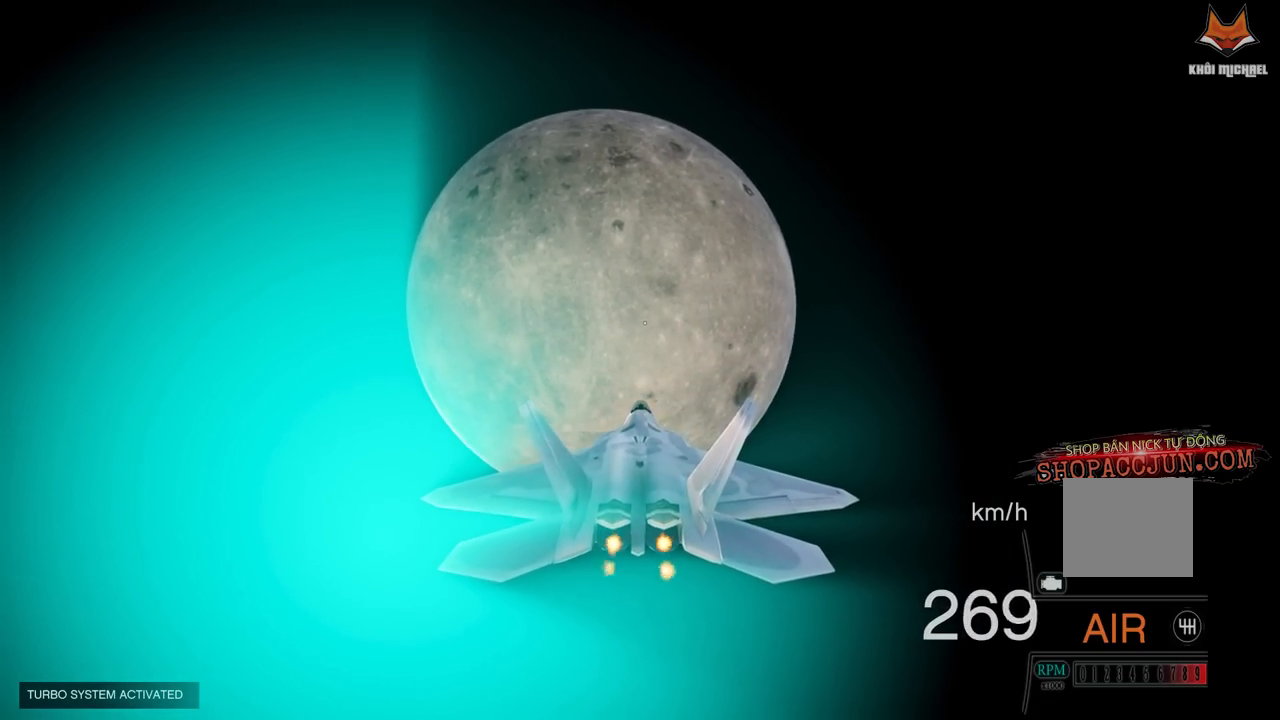
{"buttons": ["R2"], "left_stick": "center", "right_stick": "center", "events": [[283, "R1", "down"], [317, "left_stick", "down-right"], [383, "R1", "up"], [500, "left_stick", "center"]]}
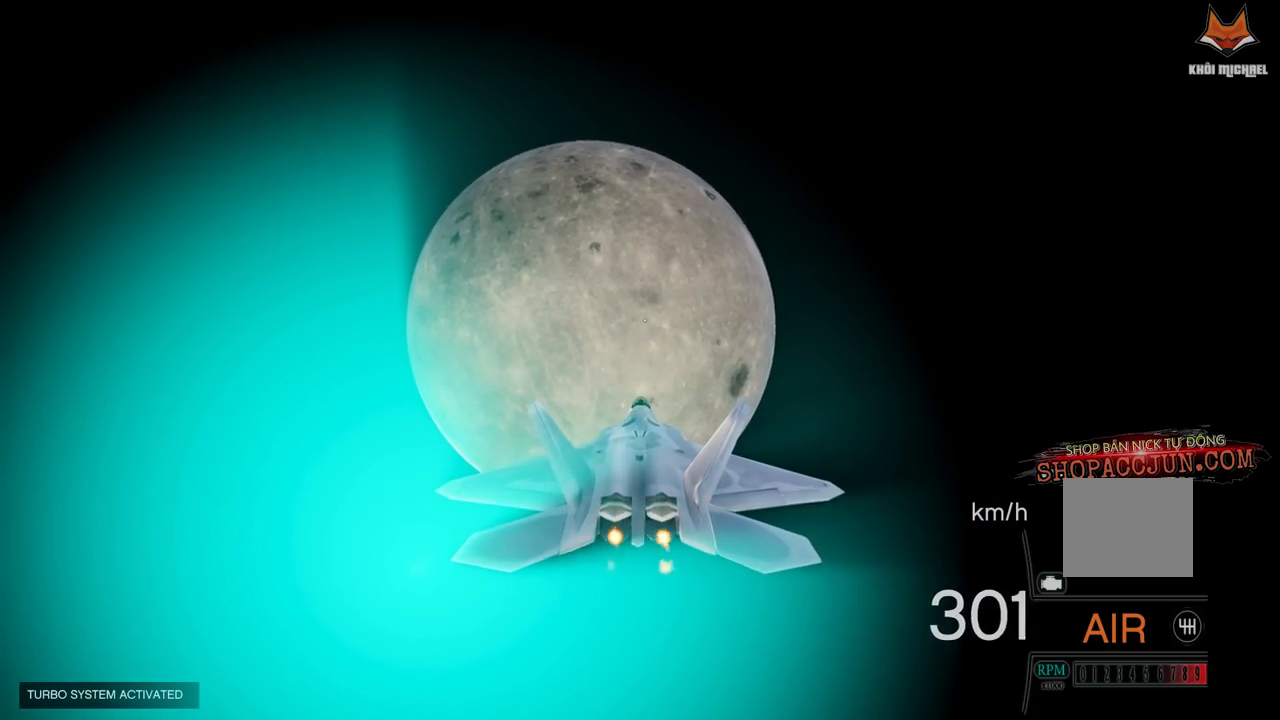
{"buttons": ["R2"], "left_stick": "center", "right_stick": "center", "events": []}
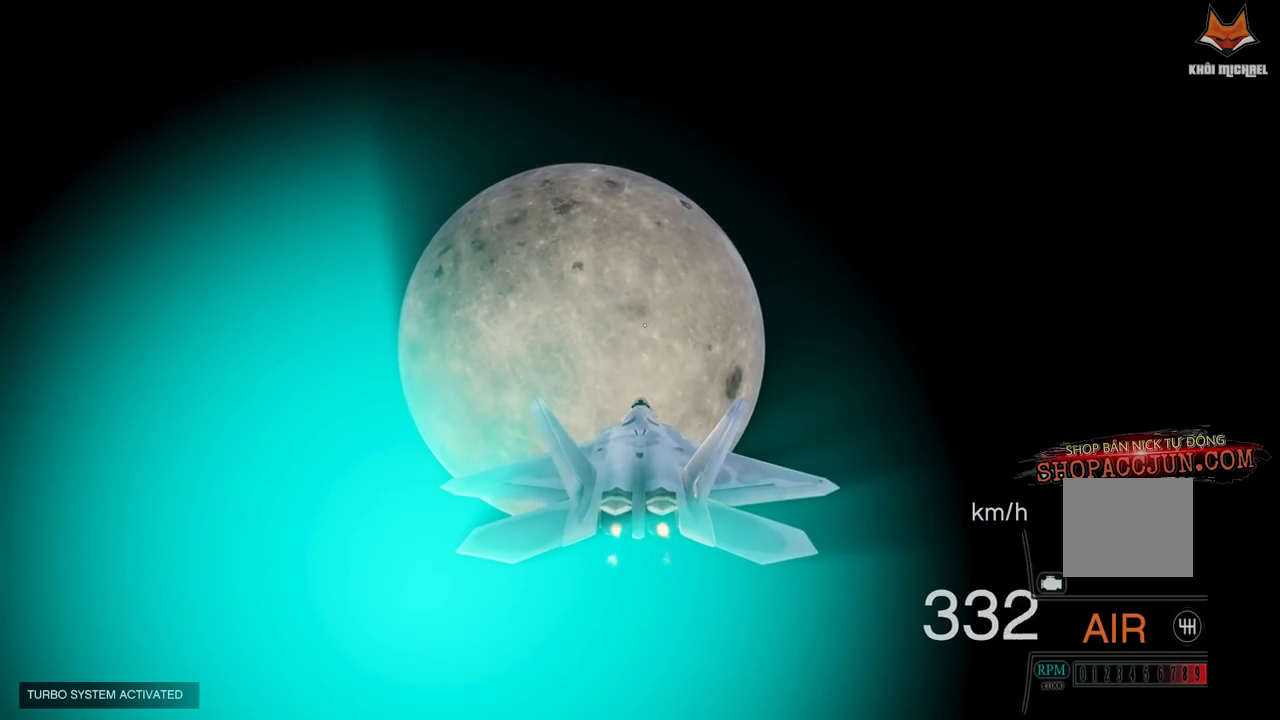
{"buttons": ["R2"], "left_stick": "right", "right_stick": "center", "events": [[283, "left_stick", "right"]]}
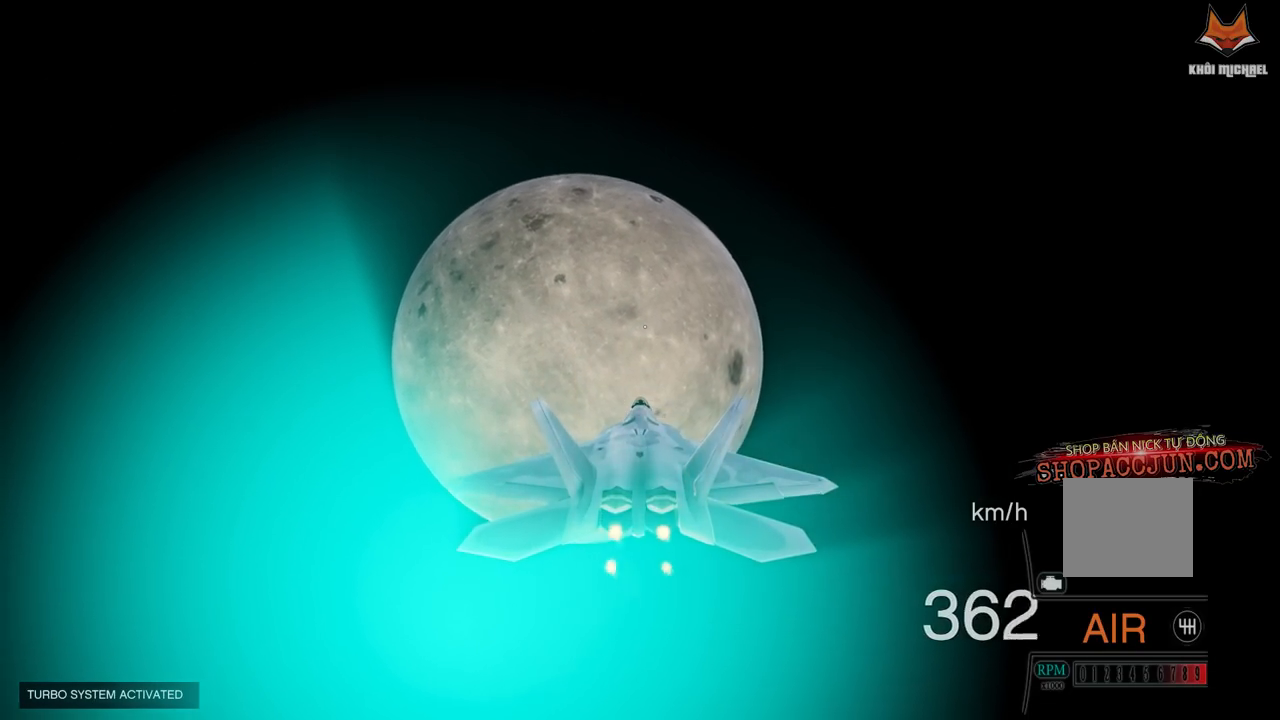
{"buttons": ["R2"], "left_stick": "center", "right_stick": "center", "events": [[17, "left_stick", "center"]]}
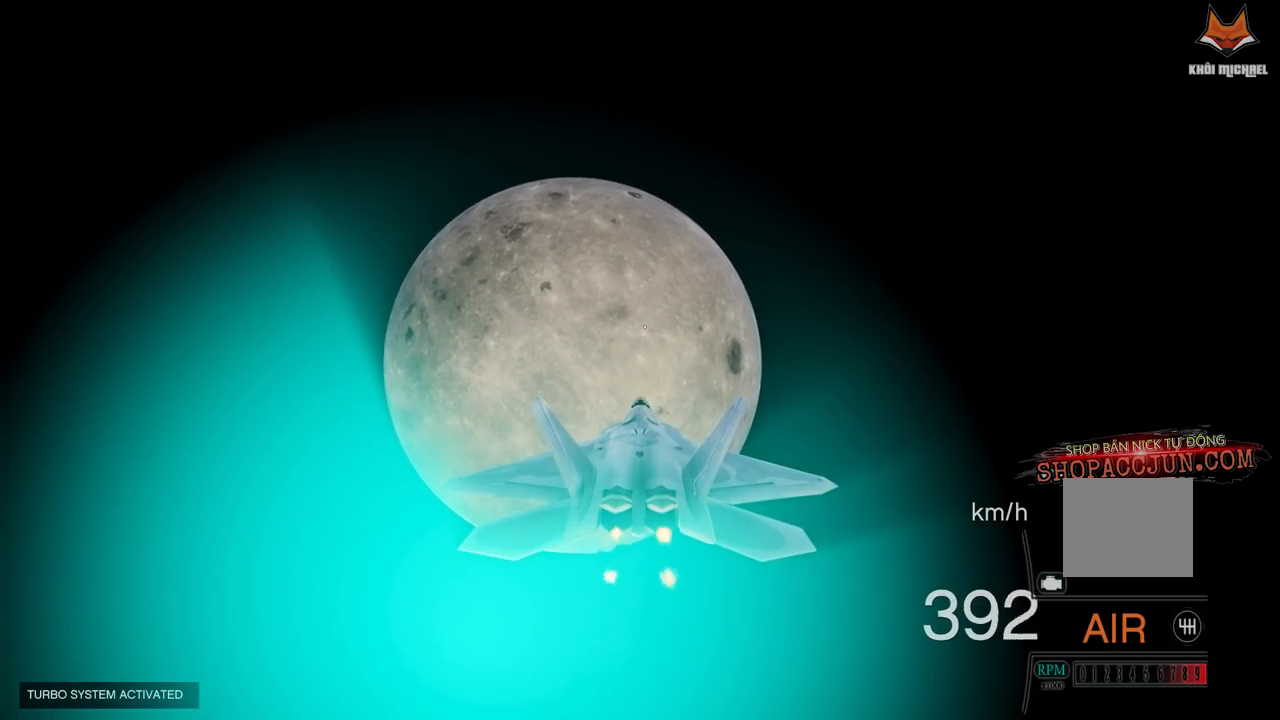
{"buttons": ["R2"], "left_stick": "center", "right_stick": "center", "events": [[250, "left_stick", "down-right"], [417, "left_stick", "center"]]}
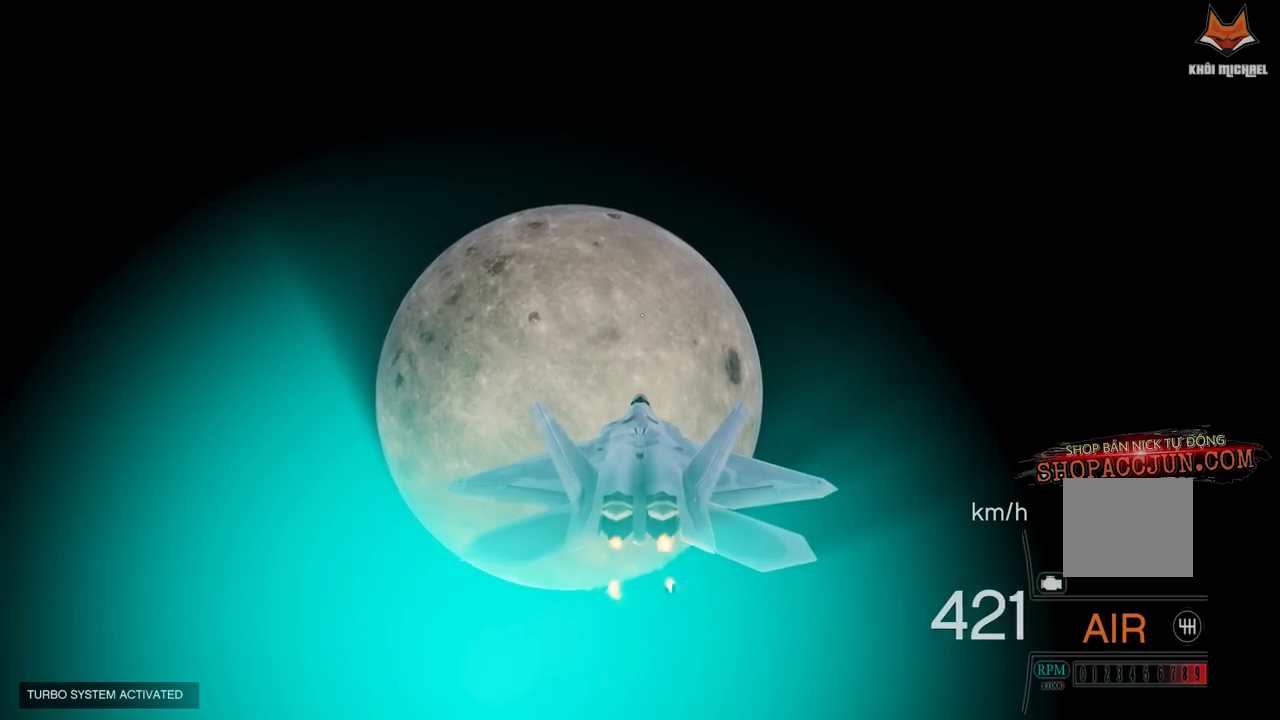
{"buttons": ["R2"], "left_stick": "center", "right_stick": "center", "events": []}
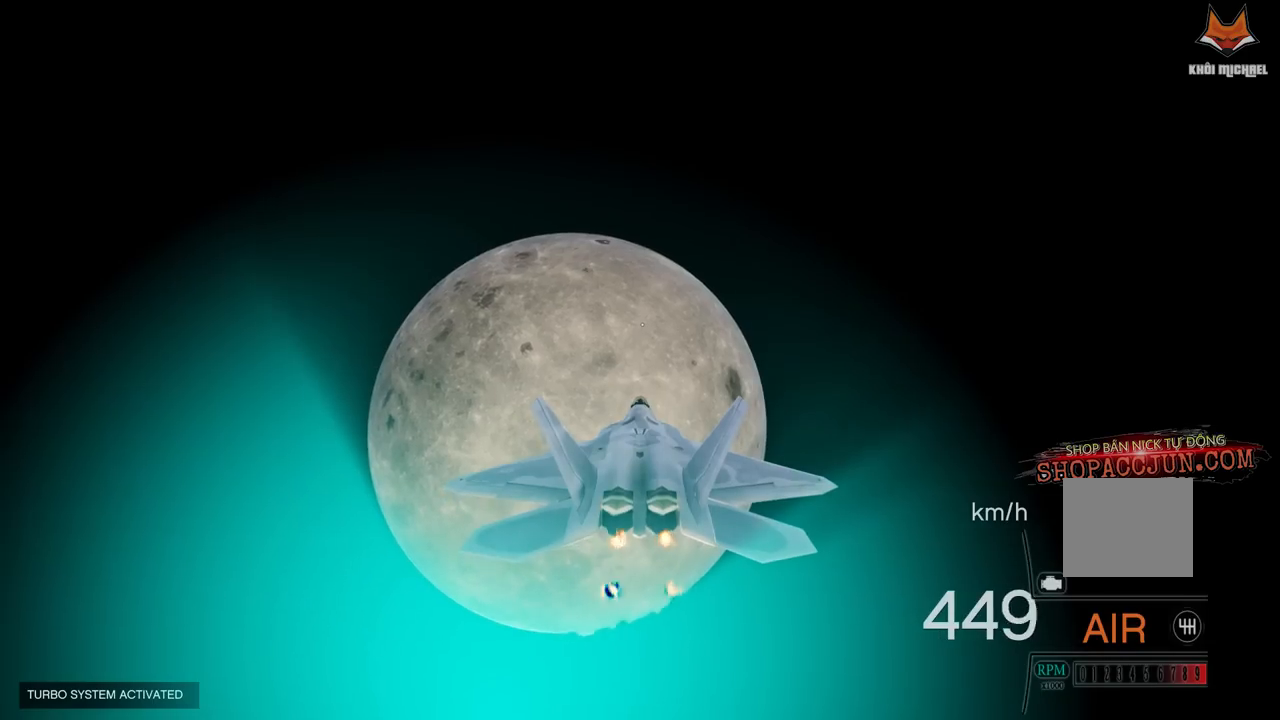
{"buttons": ["R2"], "left_stick": "center", "right_stick": "center", "events": []}
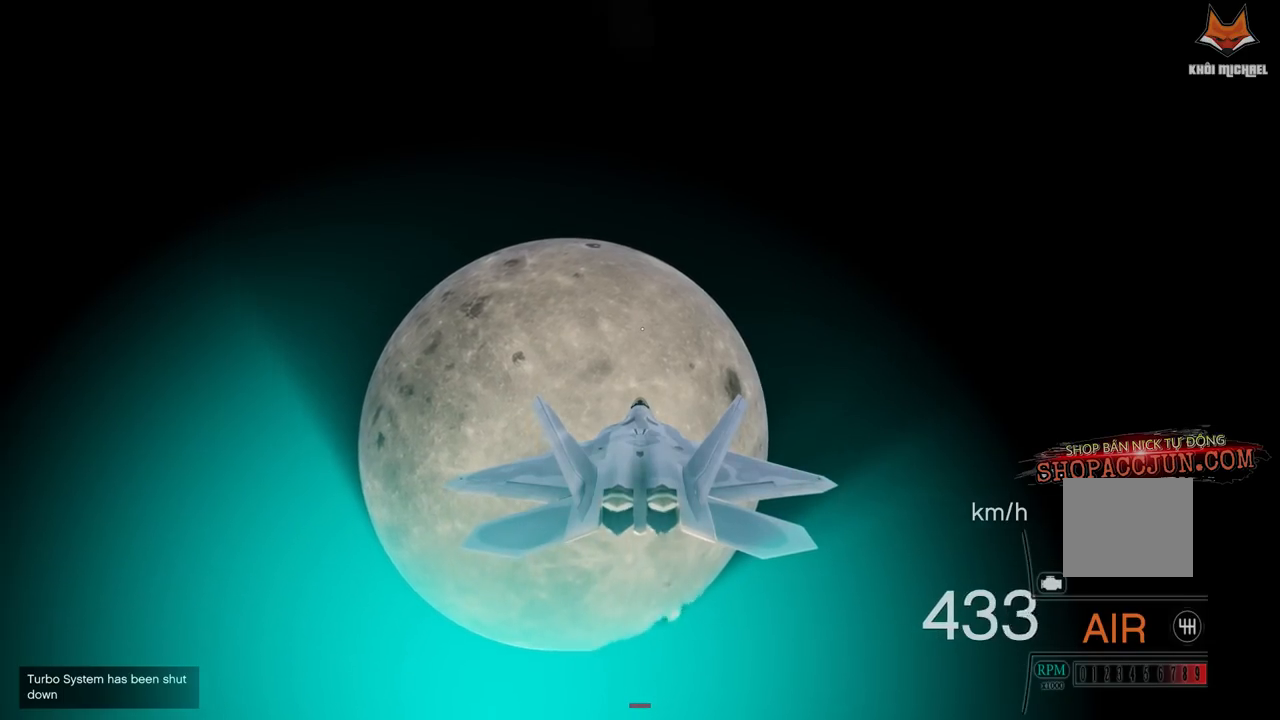
{"buttons": ["R2"], "left_stick": "center", "right_stick": "center", "events": []}
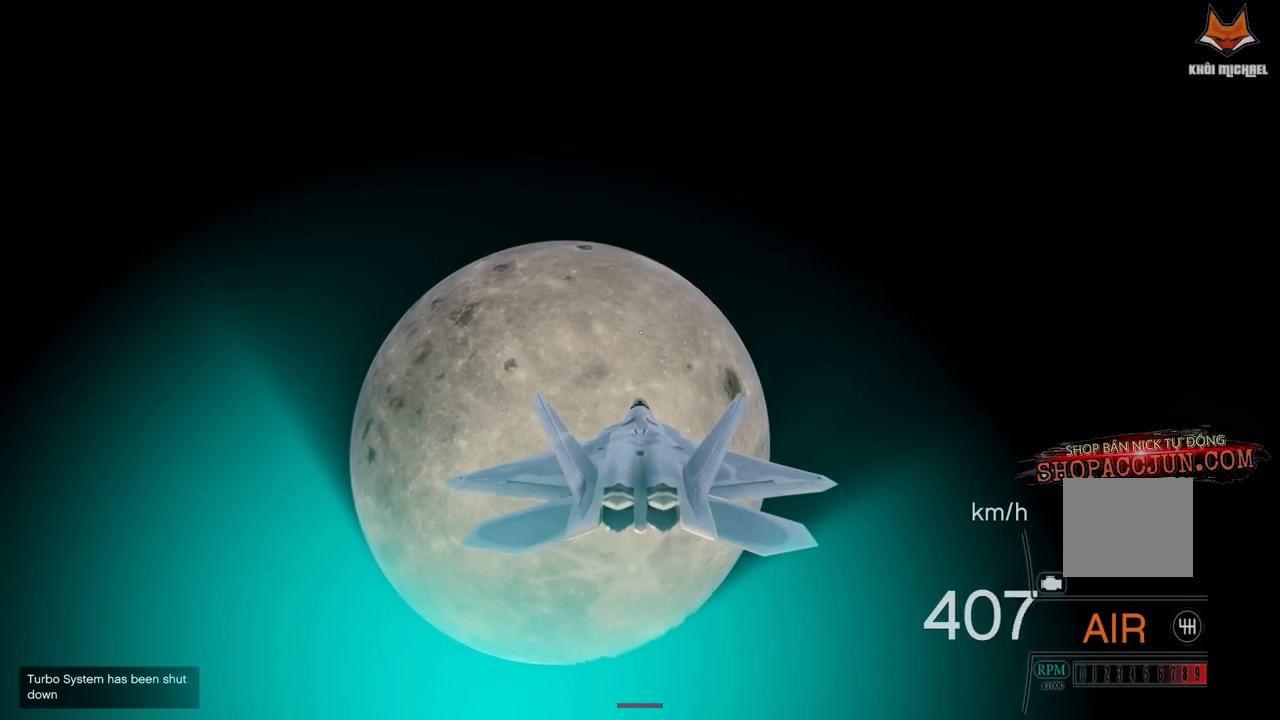
{"buttons": ["R2"], "left_stick": "center", "right_stick": "center", "events": [[233, "left_stick", "right"], [400, "left_stick", "center"]]}
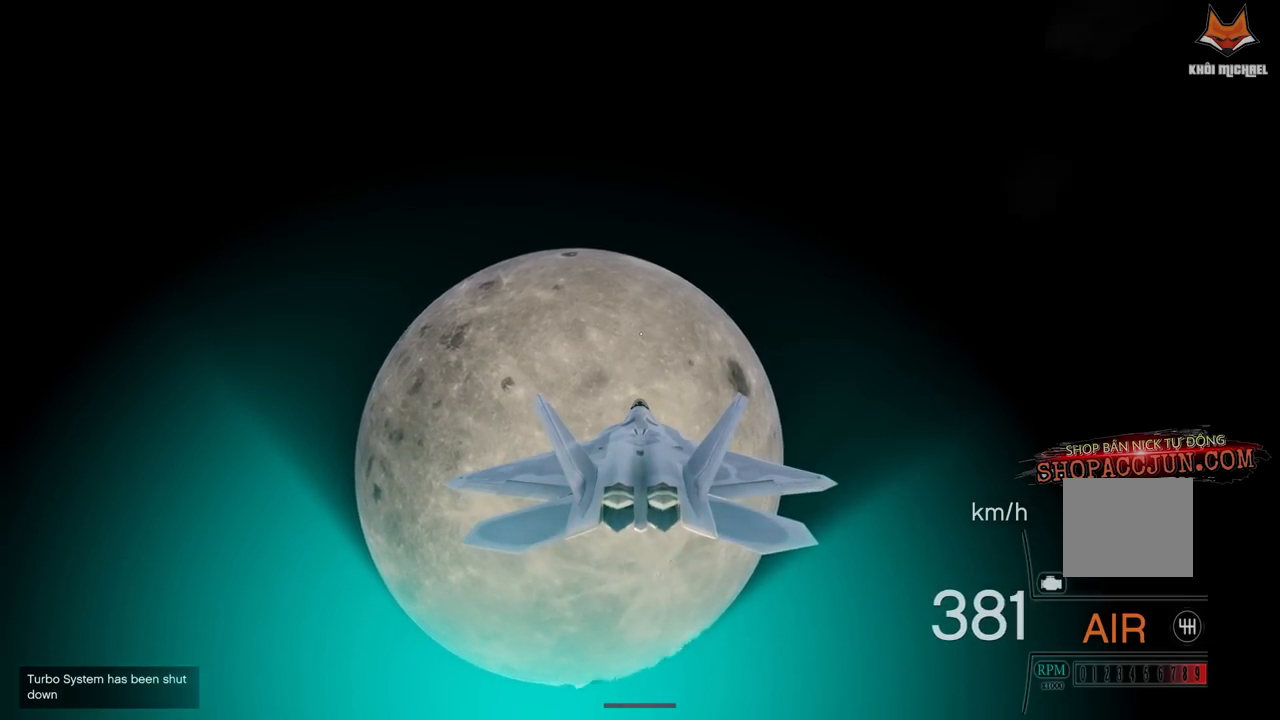
{"buttons": ["R2"], "left_stick": "center", "right_stick": "center", "events": []}
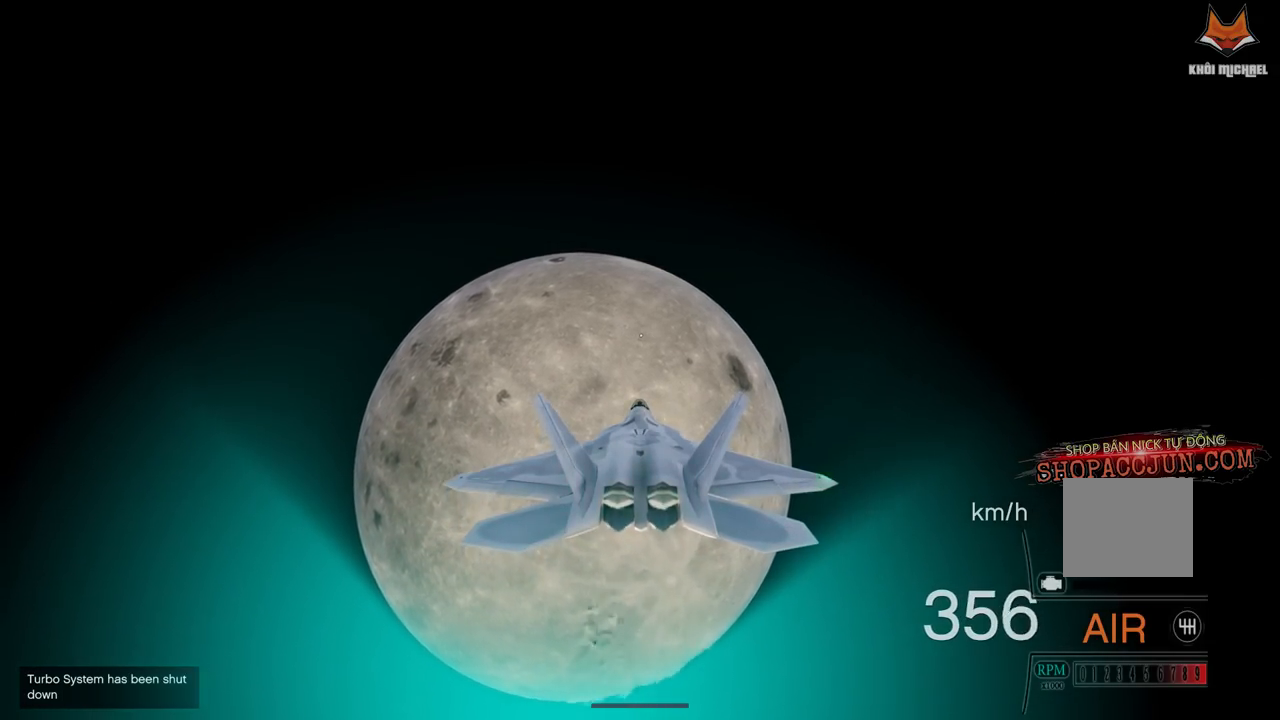
{"buttons": ["R2"], "left_stick": "center", "right_stick": "center", "events": []}
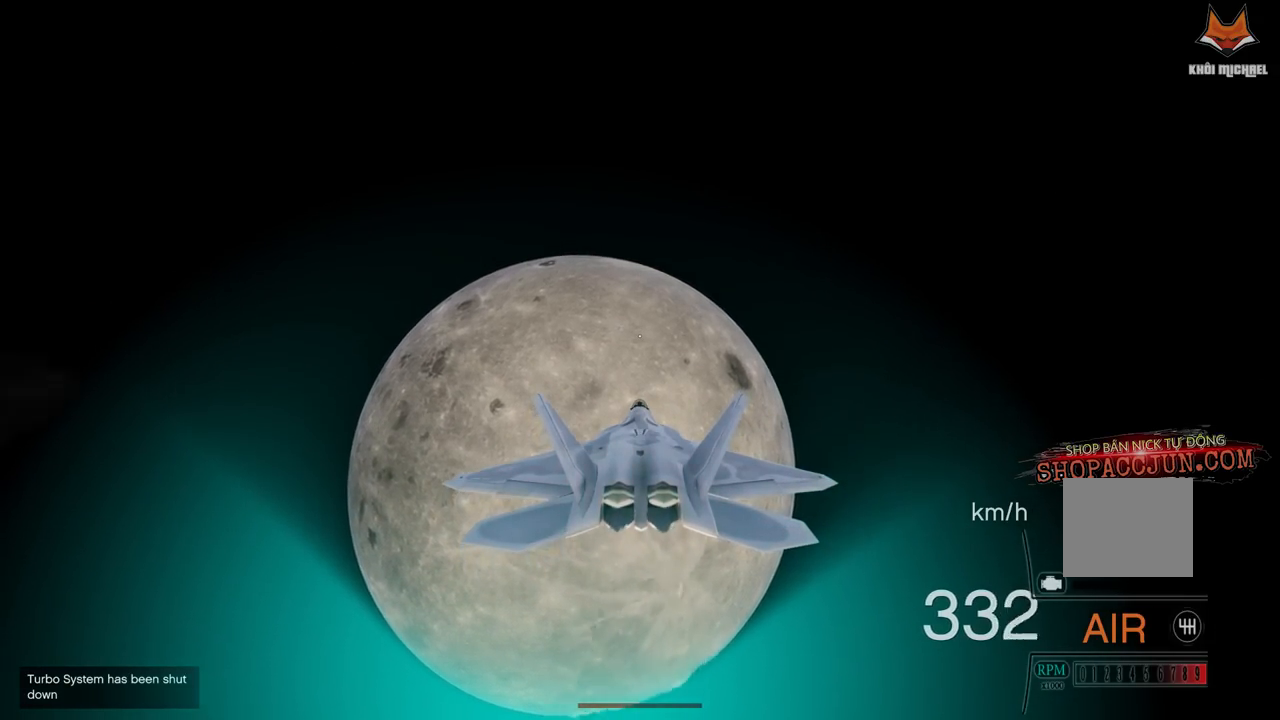
{"buttons": ["R1", "R2"], "left_stick": "center", "right_stick": "center", "events": [[433, "R1", "down"]]}
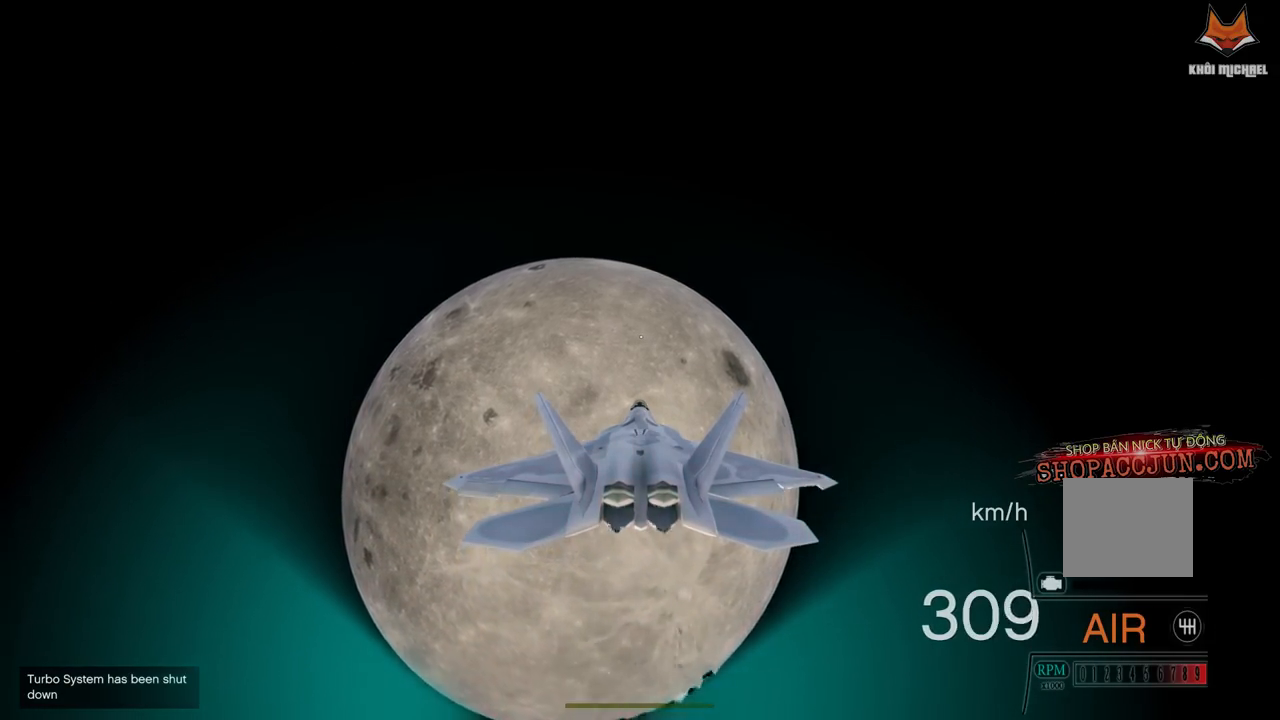
{"buttons": ["R1", "R2"], "left_stick": "center", "right_stick": "center", "events": [[17, "R1", "up"], [33, "left_stick", "right"], [167, "left_stick", "center"], [500, "R1", "down"]]}
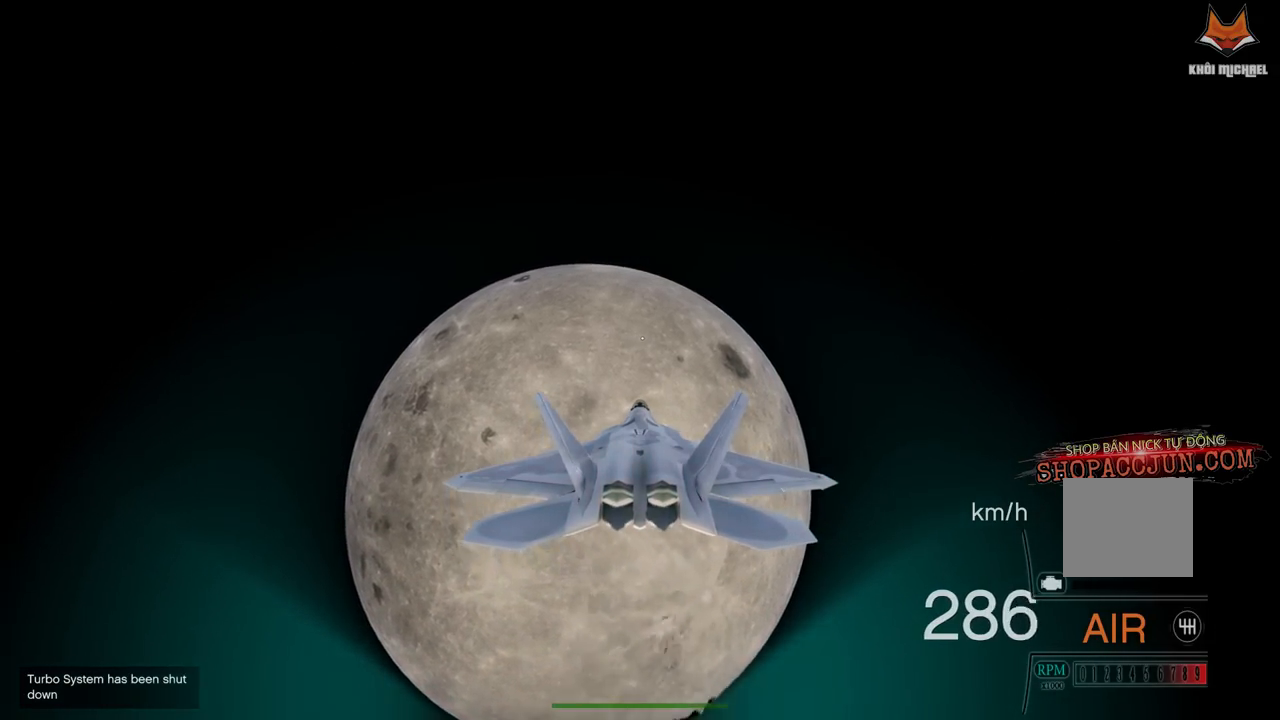
{"buttons": ["R2"], "left_stick": "center", "right_stick": "center", "events": [[150, "R1", "up"]]}
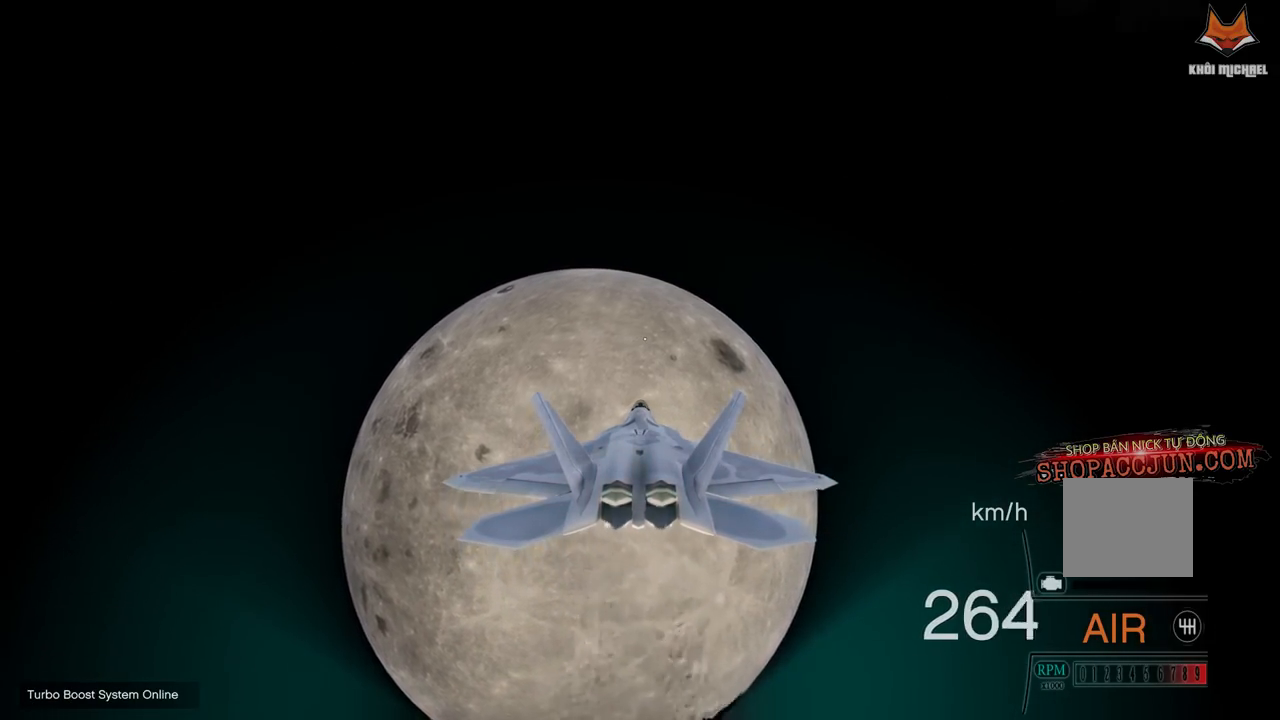
{"buttons": ["R1", "R2"], "left_stick": "center", "right_stick": "center", "events": [[100, "left_stick", "right"], [300, "left_stick", "center"], [333, "R1", "down"]]}